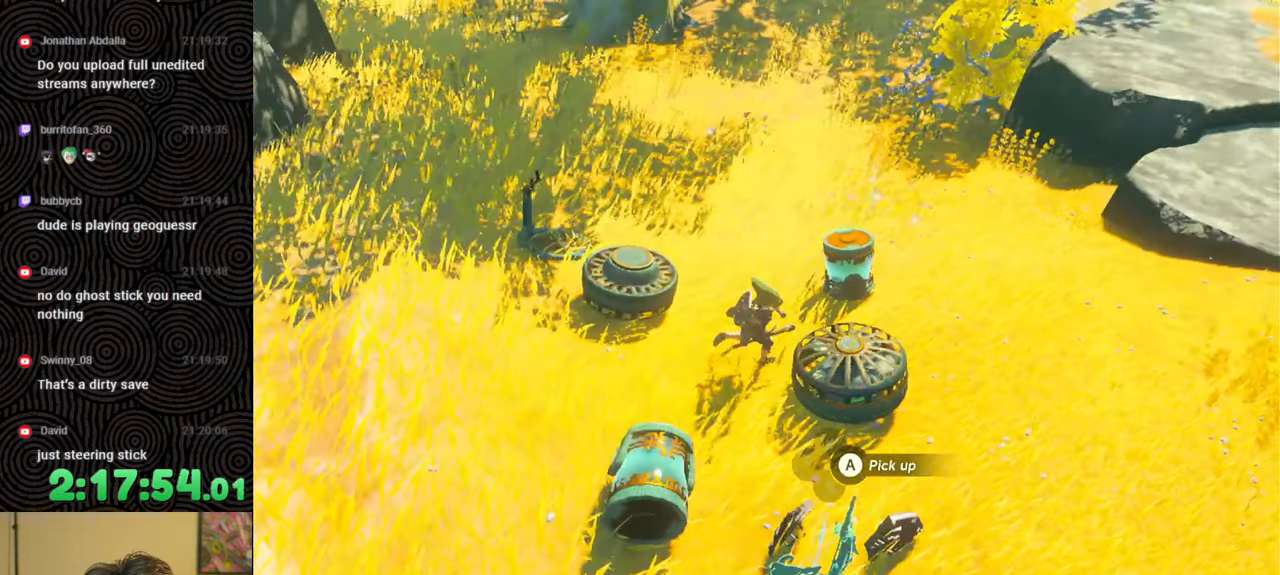
Gameplay with a controller (Nintendo layout); each line is a JSON object with the inputs held at the frame after it. "events" lists button and stick changes between this image and that frame as [ms after this image, input, new state], when the widget could be followed in between. Not read: L3 R3.
{"buttons": [], "left_stick": "up-right", "right_stick": "down-right", "events": [[133, "L1", "up"], [133, "right_stick", "center"], [167, "left_stick", "center"], [300, "right_stick", "down"], [383, "left_stick", "up-right"], [450, "right_stick", "down-right"]]}
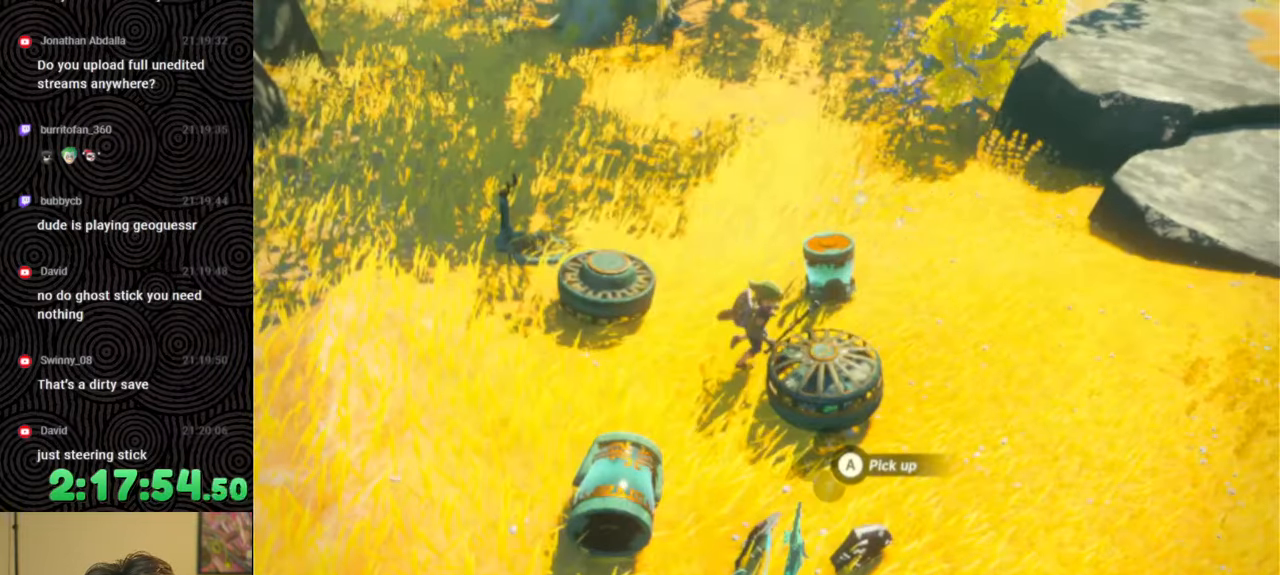
{"buttons": [], "left_stick": "left", "right_stick": "left", "events": [[33, "left_stick", "center"], [100, "right_stick", "center"], [183, "right_stick", "left"], [350, "left_stick", "left"]]}
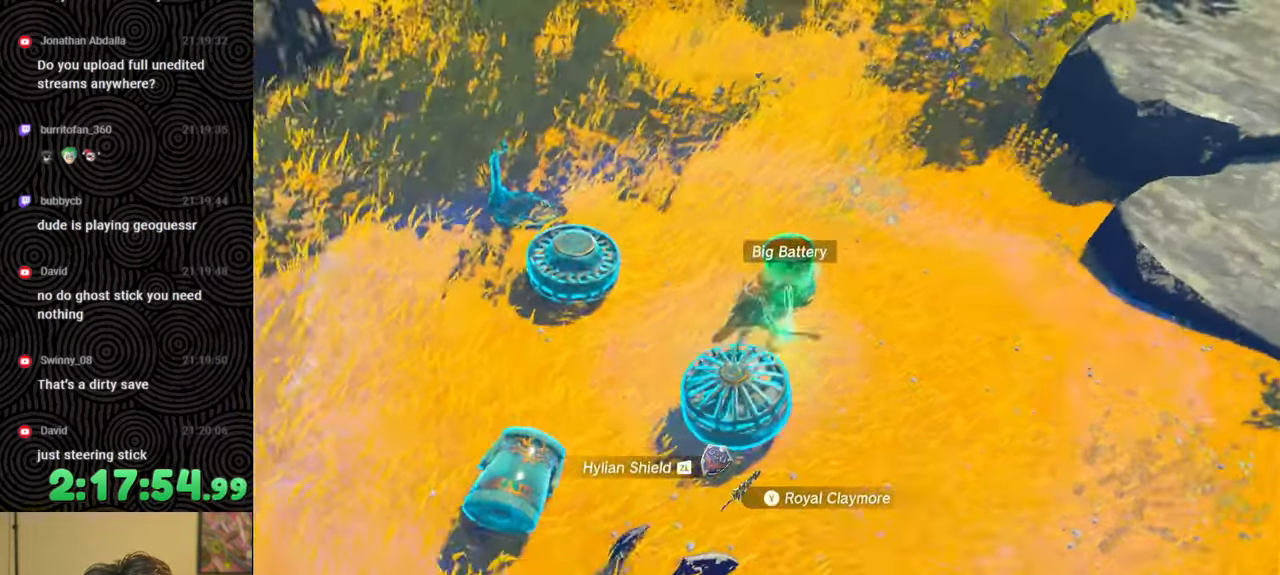
{"buttons": [], "left_stick": "center", "right_stick": "center", "events": [[133, "left_stick", "up"], [217, "left_stick", "center"], [250, "right_stick", "center"]]}
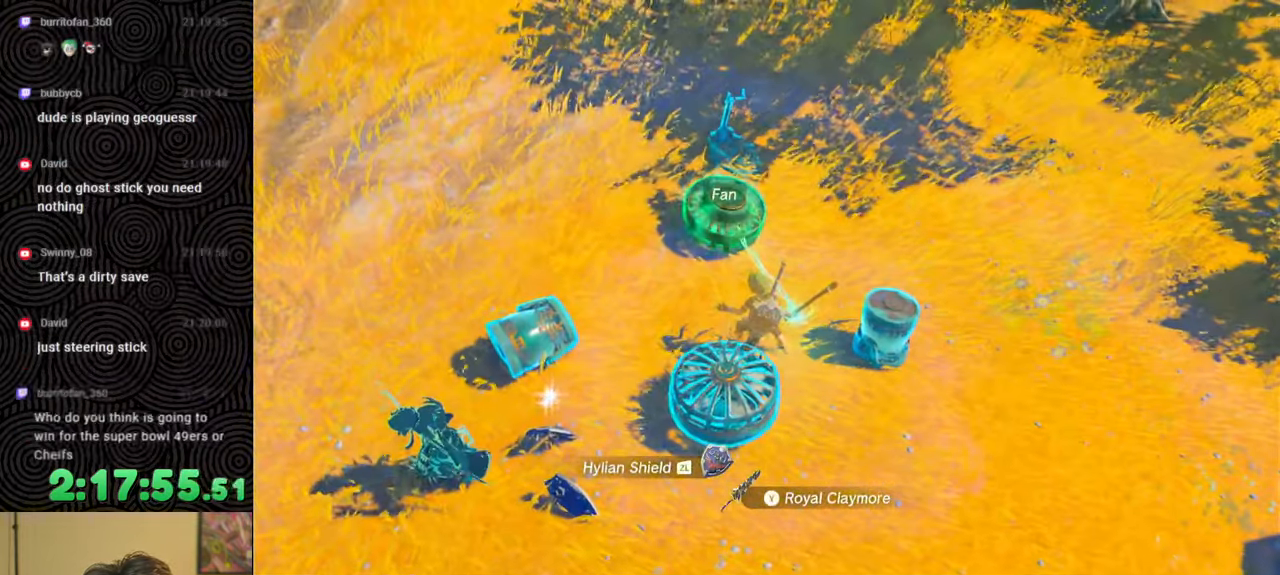
{"buttons": ["L1", "L2"], "left_stick": "center", "right_stick": "center", "events": [[17, "L1", "down"], [267, "L2", "down"]]}
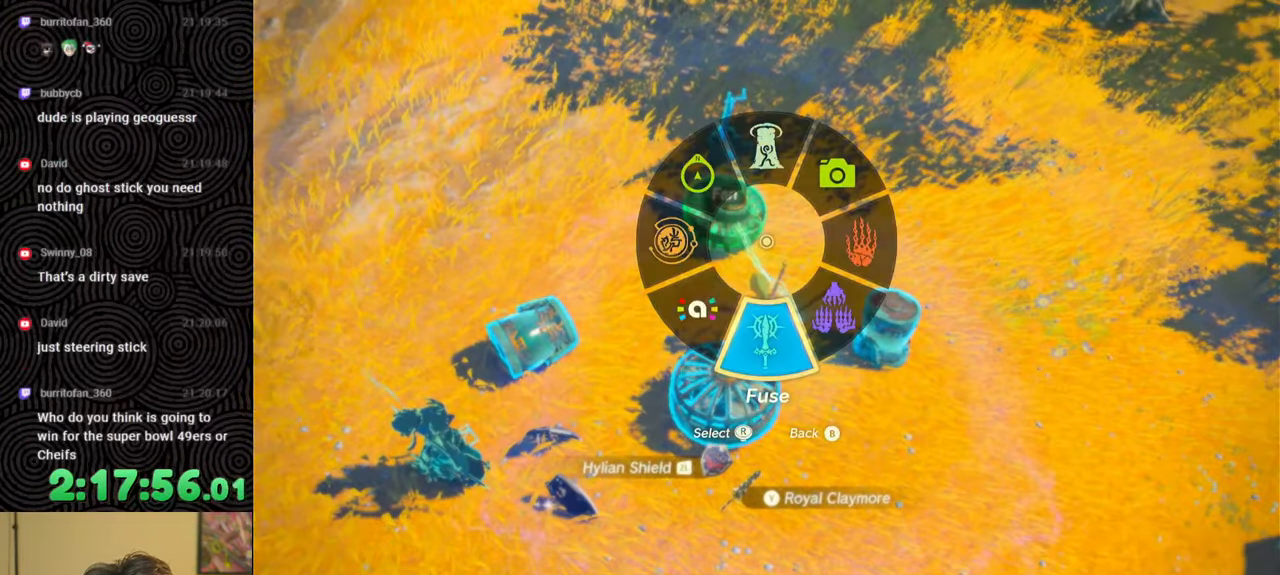
{"buttons": [], "left_stick": "center", "right_stick": "center", "events": [[250, "L2", "up"], [267, "L1", "up"]]}
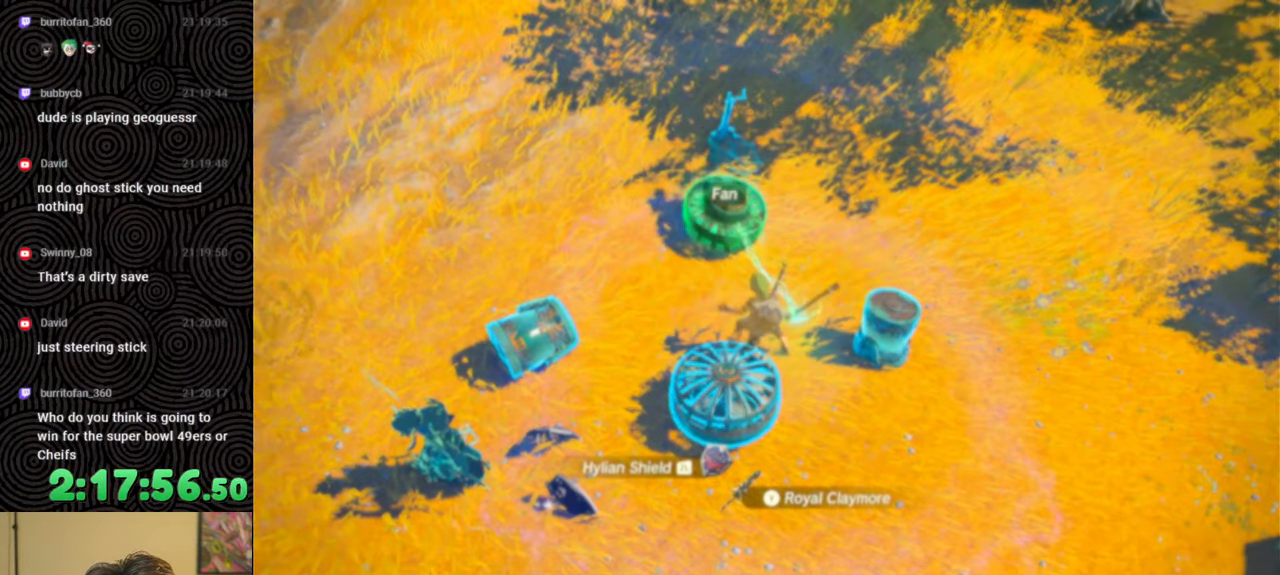
{"buttons": ["L1", "L2"], "left_stick": "center", "right_stick": "center", "events": [[217, "L1", "down"], [383, "L2", "down"]]}
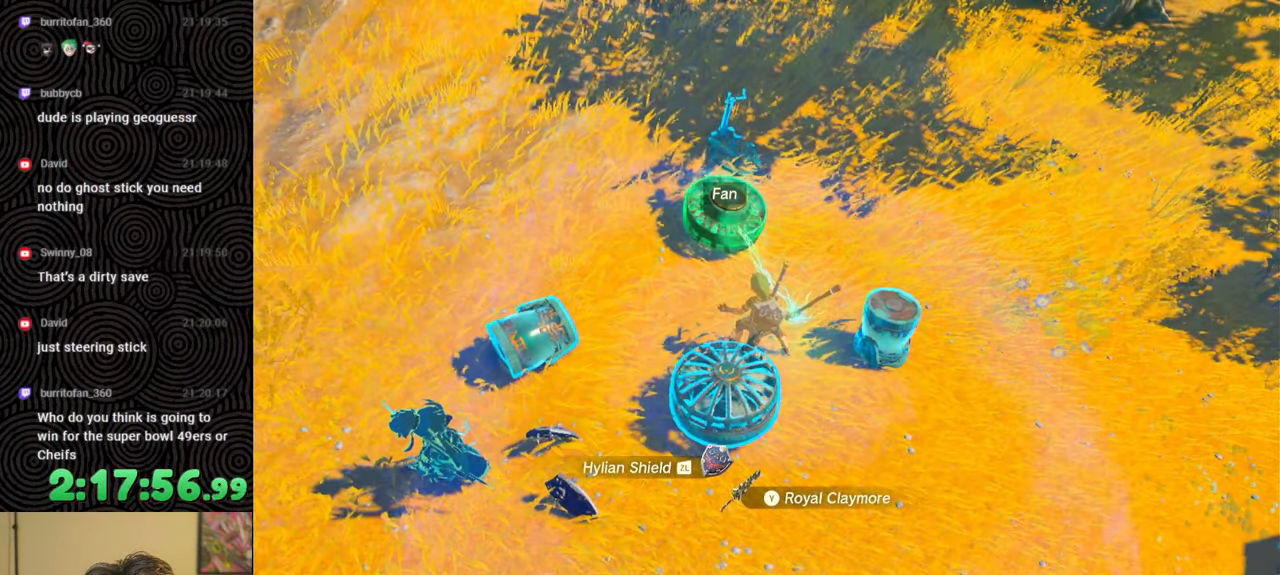
{"buttons": ["DPAD_LEFT"], "left_stick": "center", "right_stick": "center", "events": [[200, "L2", "up"], [217, "L1", "up"], [333, "DPAD_LEFT", "down"], [383, "DPAD_LEFT", "up"], [483, "DPAD_LEFT", "down"]]}
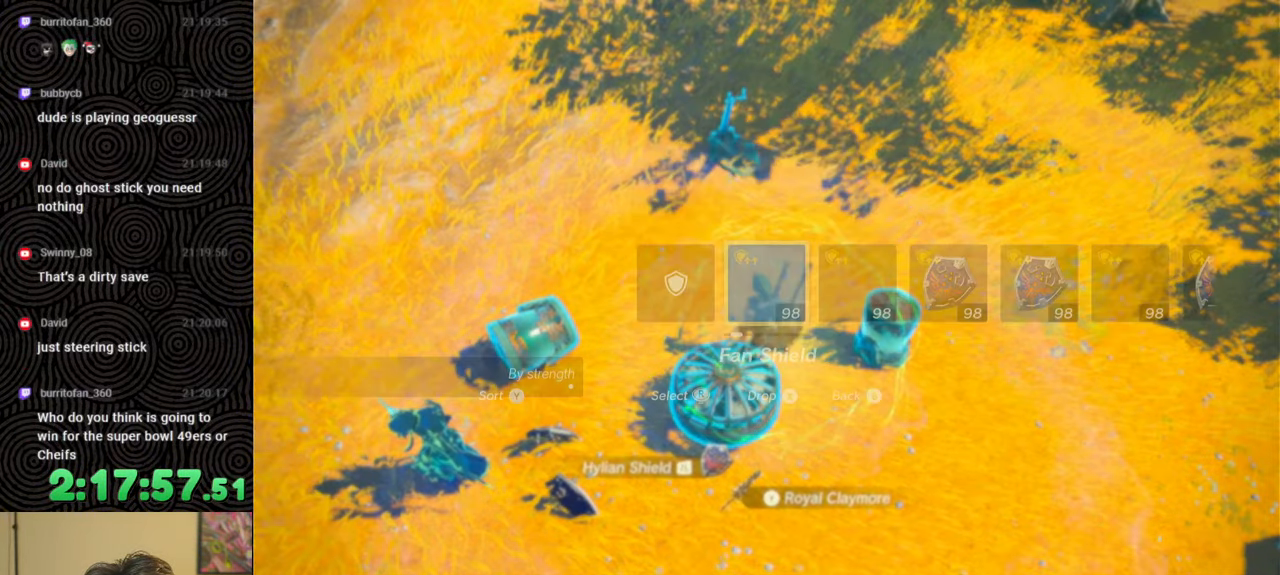
{"buttons": ["DPAD_LEFT"], "left_stick": "center", "right_stick": "right", "events": [[400, "right_stick", "right"]]}
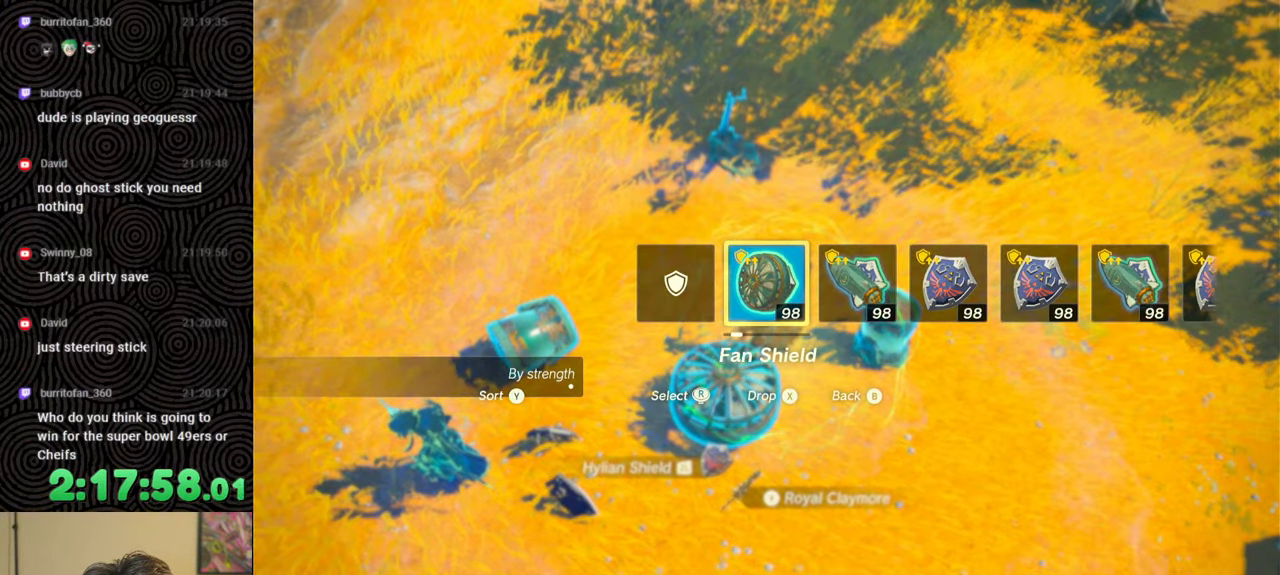
{"buttons": [], "left_stick": "center", "right_stick": "center", "events": [[33, "right_stick", "center"], [117, "right_stick", "right"], [250, "right_stick", "center"], [400, "DPAD_LEFT", "up"]]}
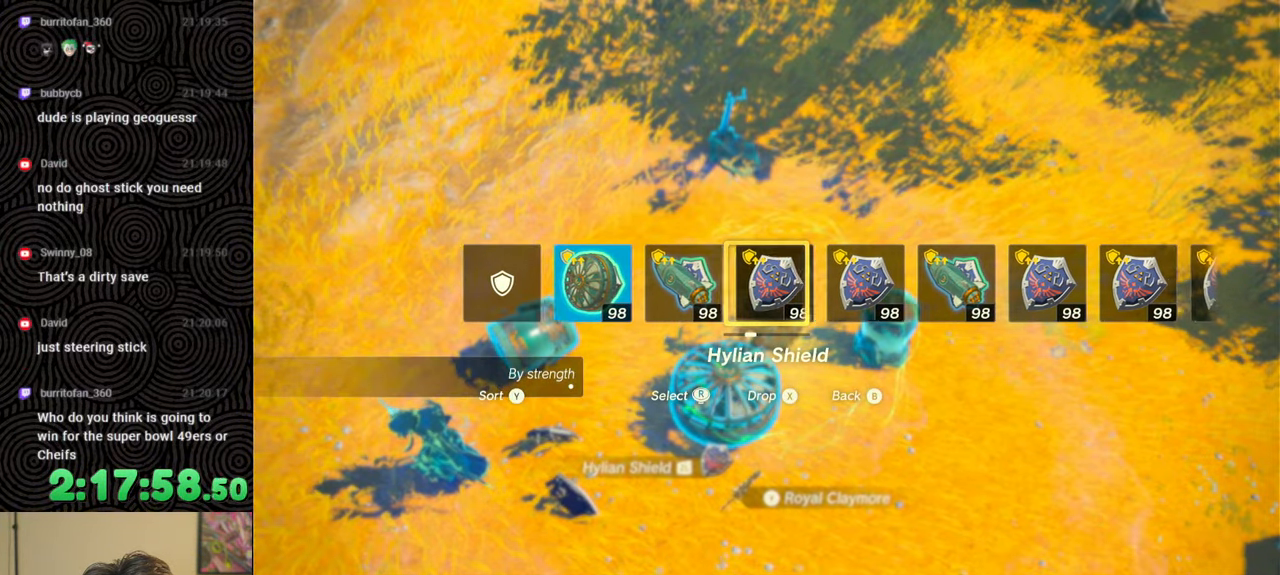
{"buttons": [], "left_stick": "center", "right_stick": "down-left", "events": [[350, "right_stick", "down-left"]]}
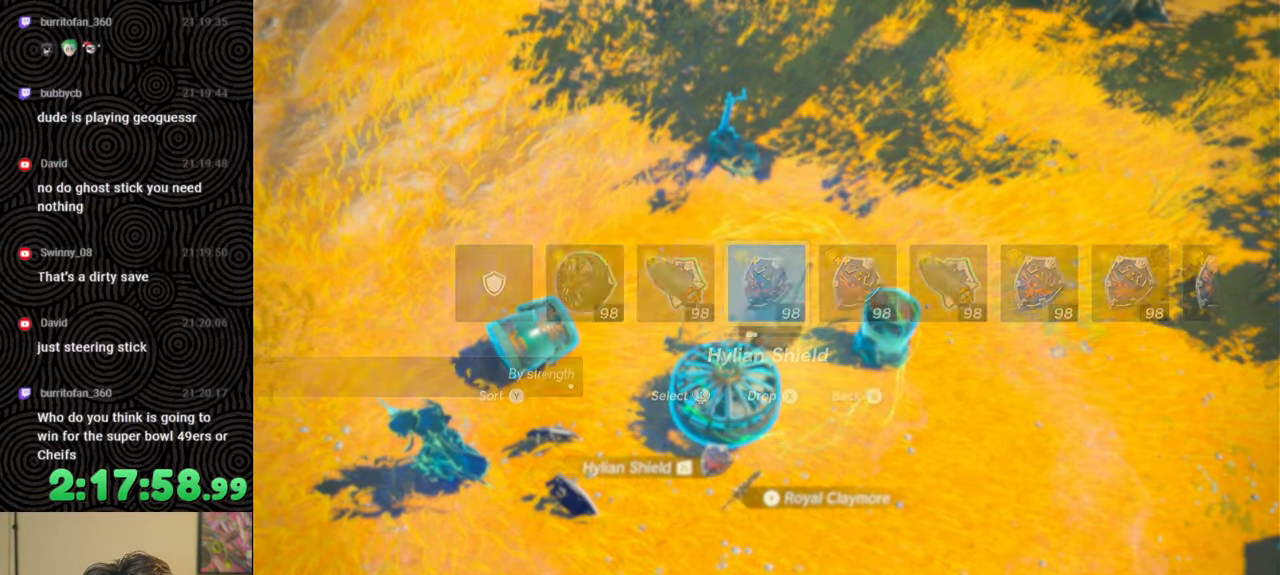
{"buttons": [], "left_stick": "center", "right_stick": "center", "events": [[117, "right_stick", "center"]]}
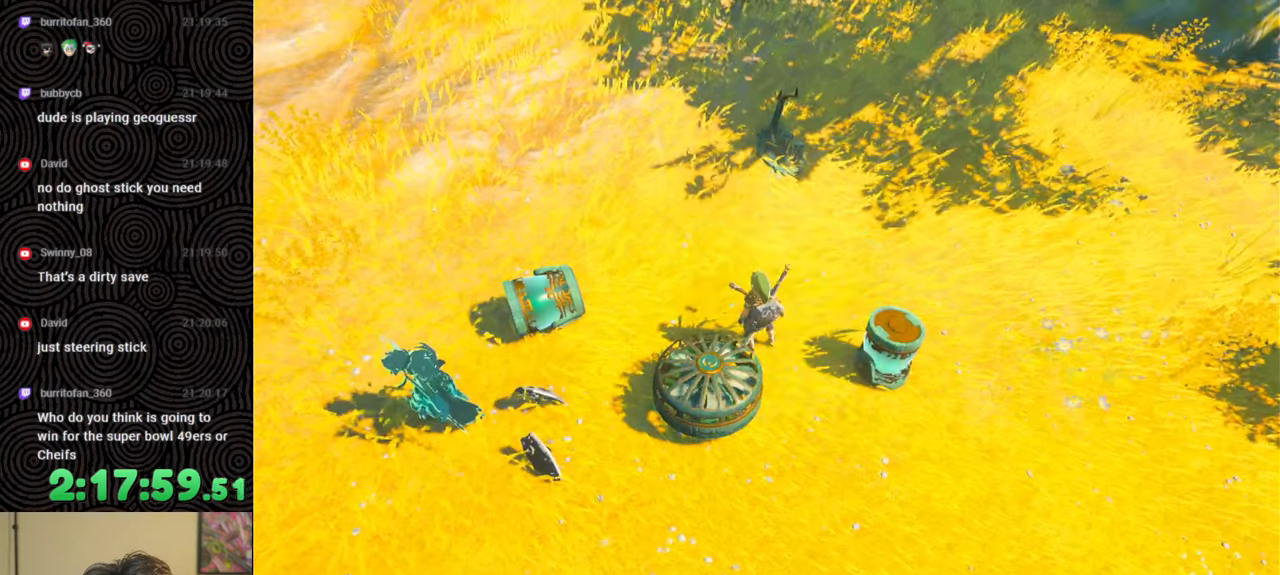
{"buttons": ["START"], "left_stick": "center", "right_stick": "center", "events": [[183, "left_stick", "left"], [350, "left_stick", "center"], [433, "START", "down"]]}
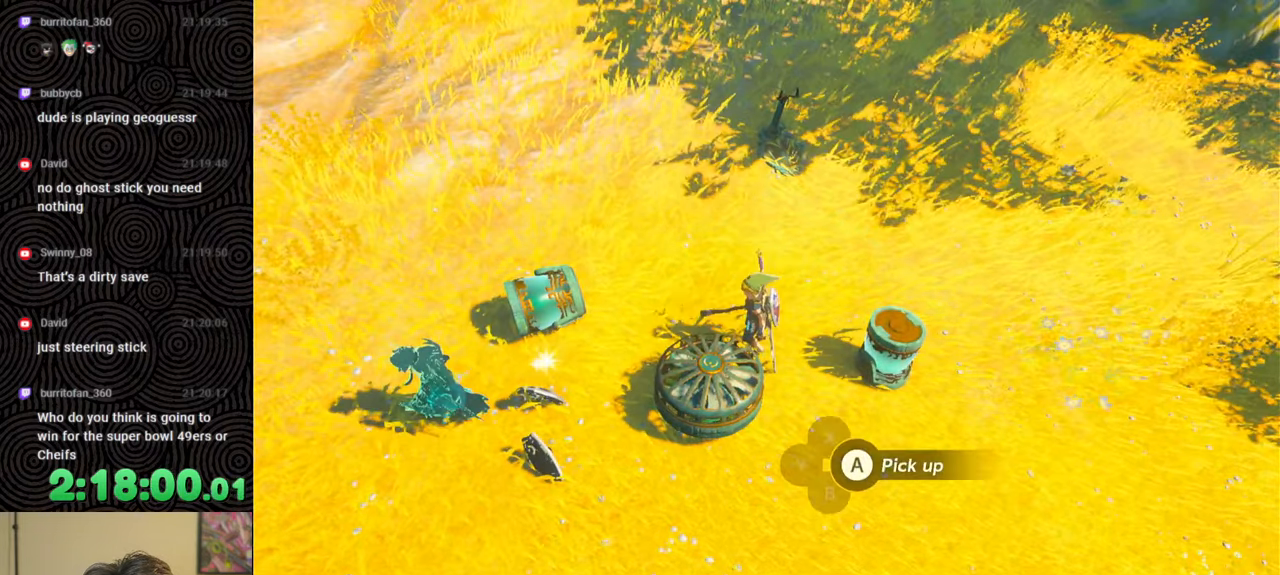
{"buttons": [], "left_stick": "center", "right_stick": "center", "events": [[83, "START", "up"]]}
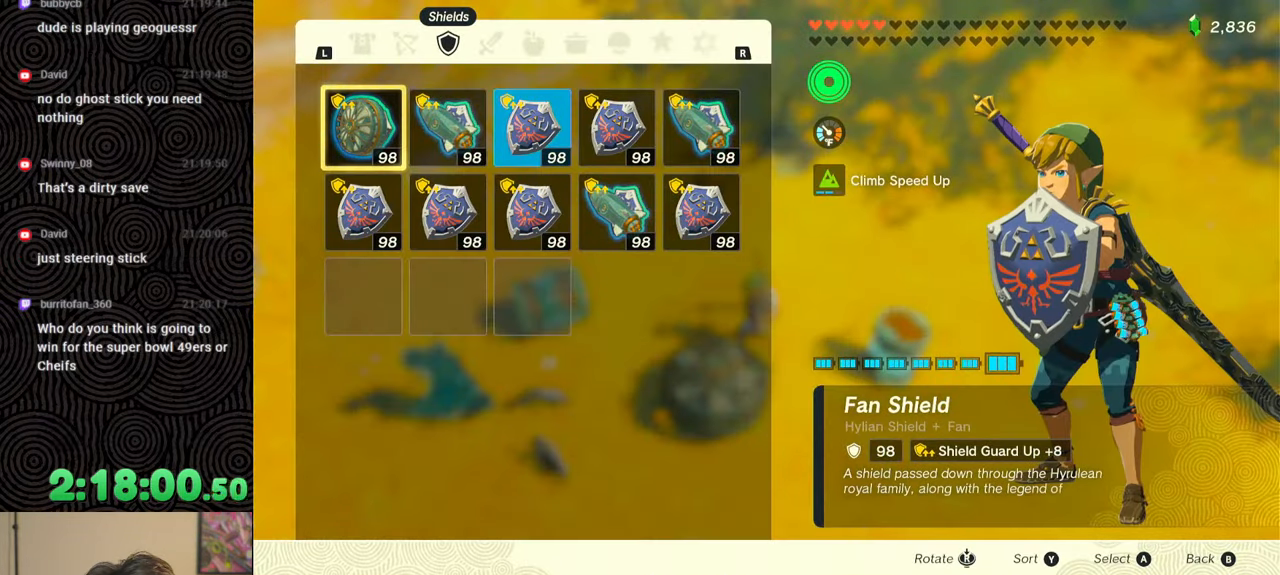
{"buttons": [], "left_stick": "center", "right_stick": "center", "events": [[67, "DPAD_RIGHT", "down"], [167, "DPAD_RIGHT", "up"], [217, "DPAD_RIGHT", "down"], [333, "DPAD_RIGHT", "up"]]}
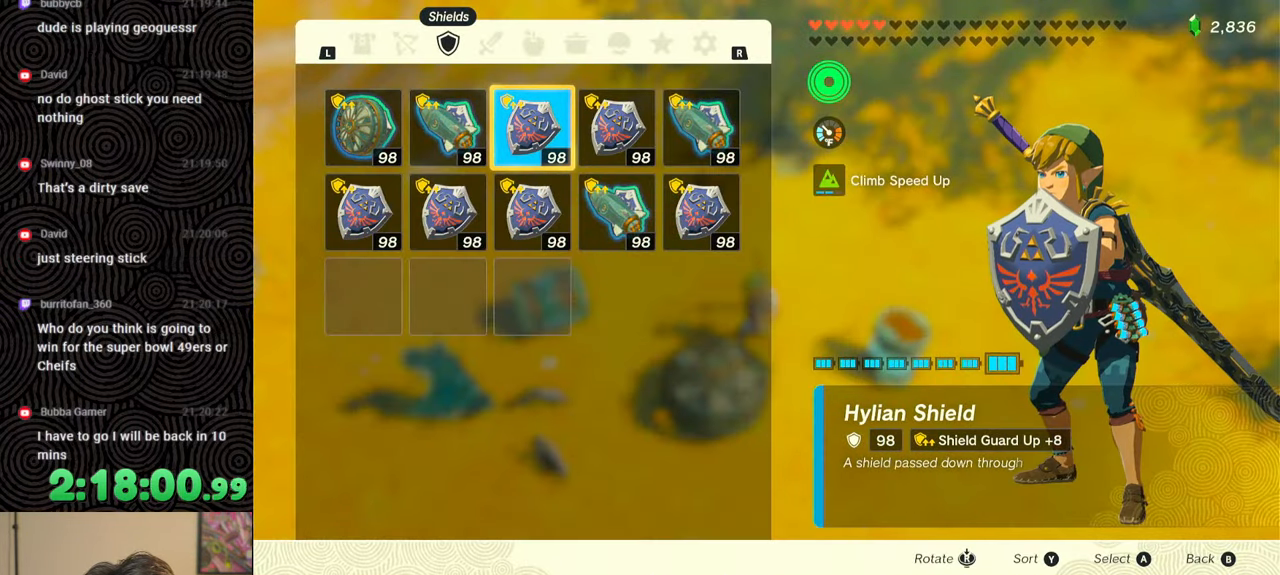
{"buttons": [], "left_stick": "center", "right_stick": "center", "events": [[133, "DPAD_LEFT", "down"], [250, "DPAD_LEFT", "up"], [400, "DPAD_DOWN", "down"], [500, "DPAD_DOWN", "up"]]}
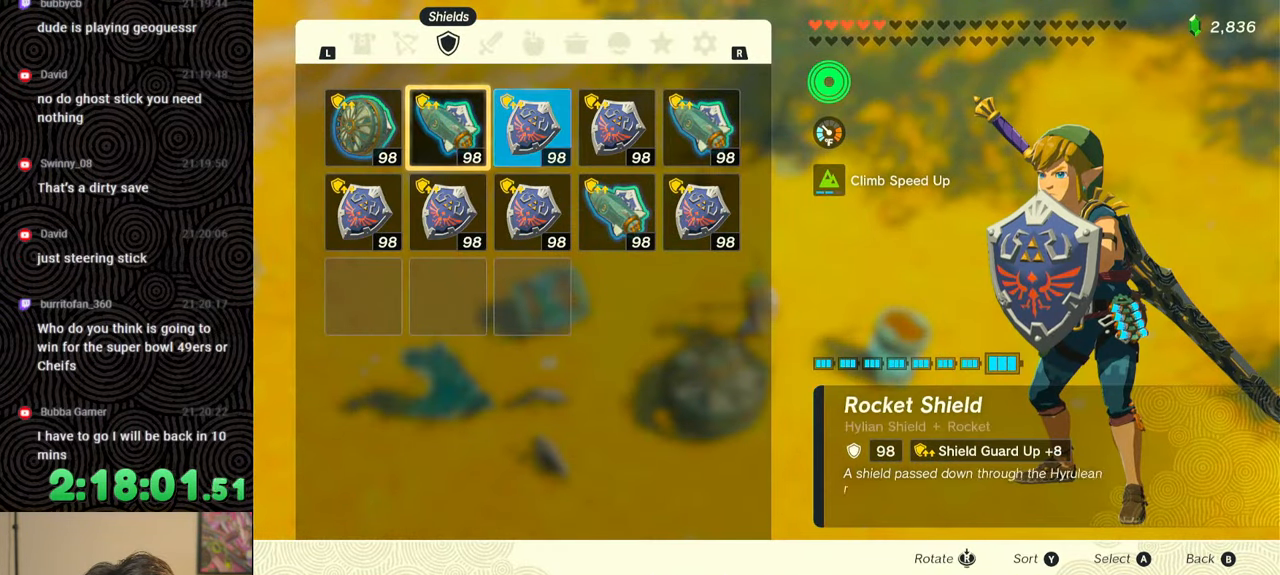
{"buttons": [], "left_stick": "center", "right_stick": "center", "events": [[67, "A", "down"], [150, "A", "up"], [200, "A", "down"], [300, "A", "up"], [383, "B", "down"], [483, "B", "up"]]}
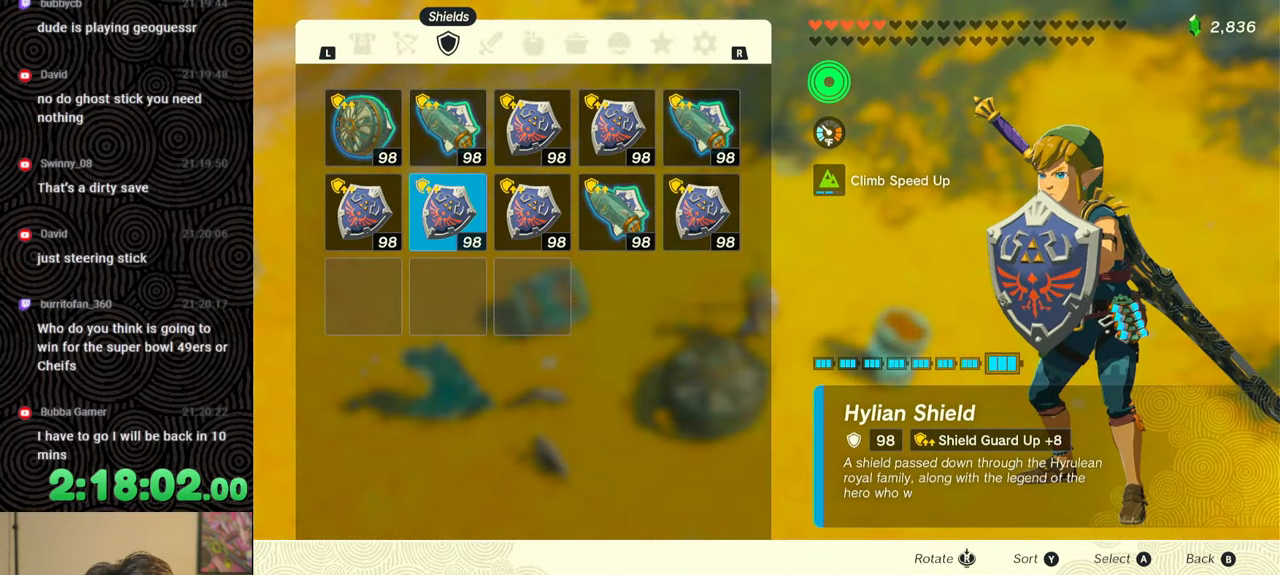
{"buttons": ["DPAD_UP"], "left_stick": "center", "right_stick": "center", "events": [[67, "left_stick", "up"], [183, "left_stick", "center"], [333, "DPAD_UP", "down"]]}
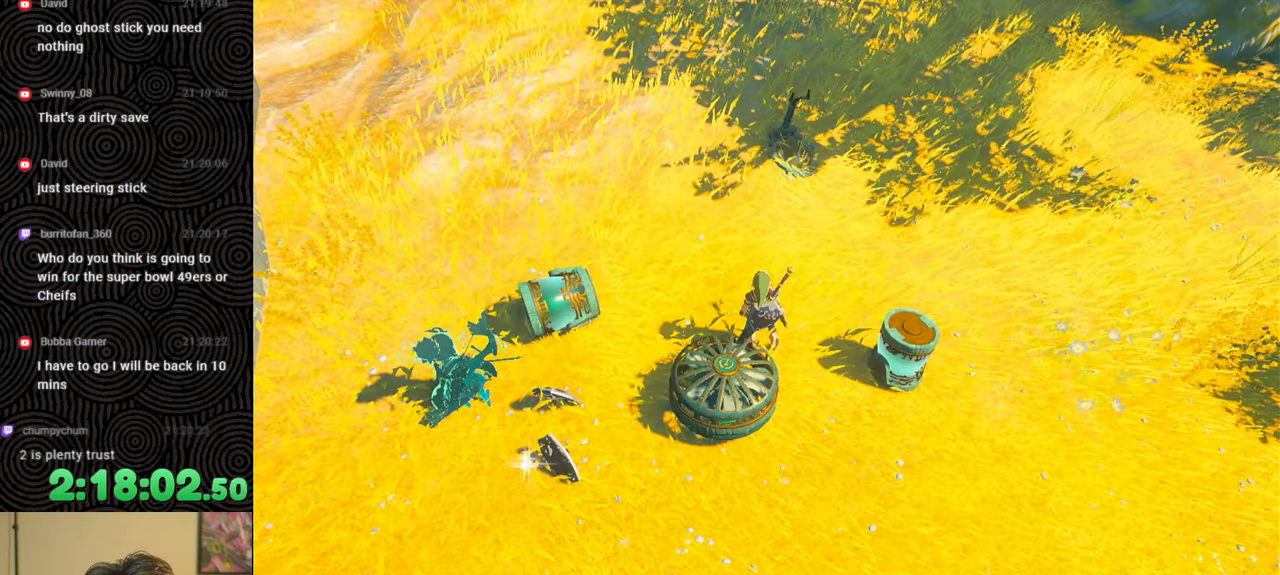
{"buttons": ["DPAD_UP"], "left_stick": "center", "right_stick": "center", "events": []}
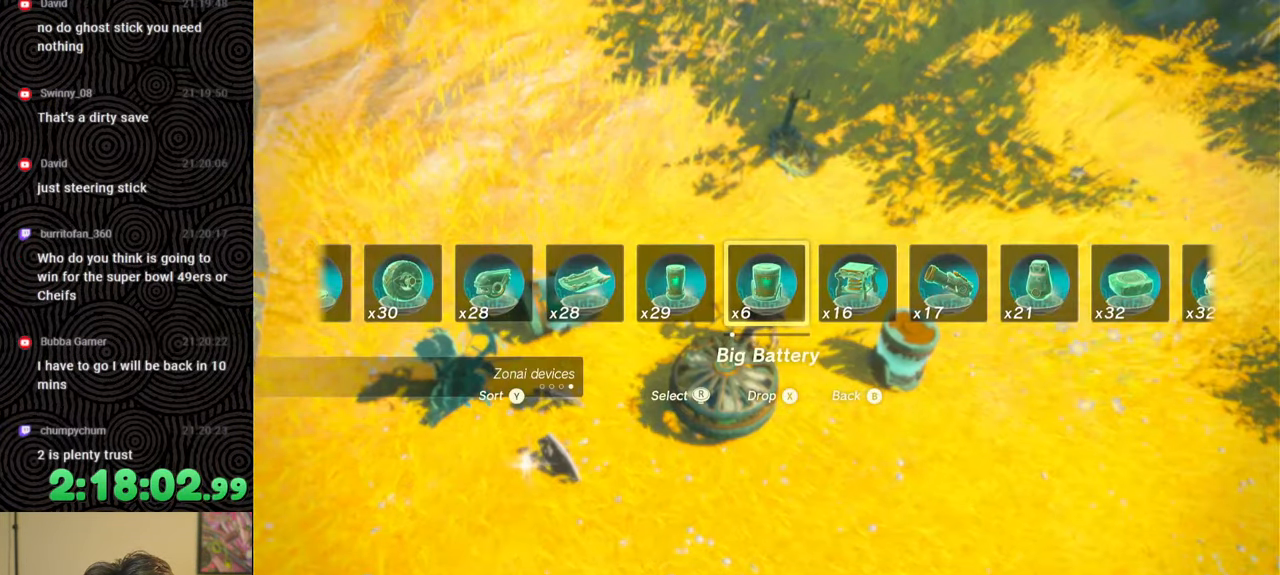
{"buttons": ["DPAD_UP"], "left_stick": "center", "right_stick": "center", "events": [[250, "right_stick", "left"], [367, "right_stick", "center"]]}
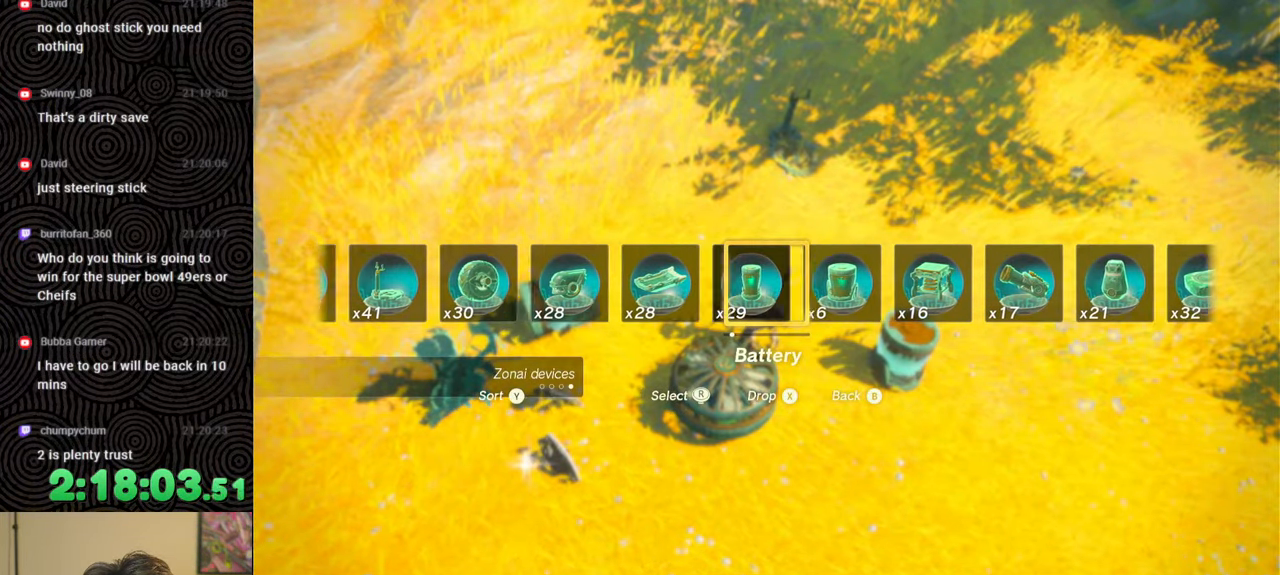
{"buttons": ["DPAD_UP"], "left_stick": "center", "right_stick": "left", "events": [[117, "right_stick", "left"], [217, "right_stick", "center"], [283, "right_stick", "left"], [383, "right_stick", "center"], [450, "right_stick", "left"]]}
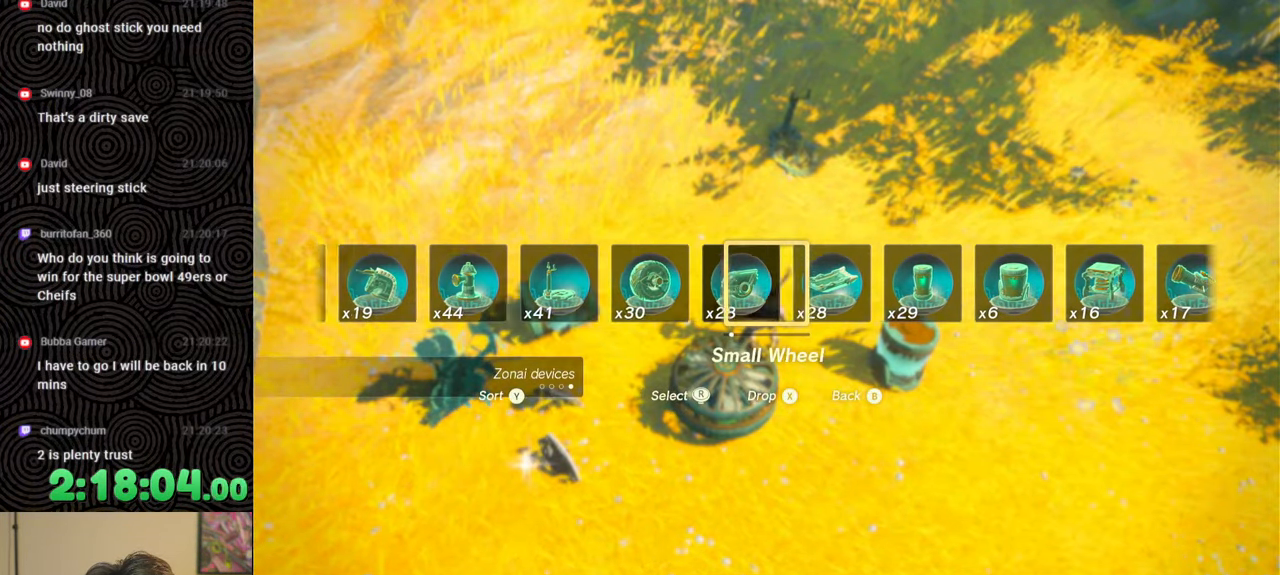
{"buttons": ["DPAD_UP"], "left_stick": "center", "right_stick": "left", "events": [[50, "right_stick", "center"], [100, "right_stick", "left"], [383, "right_stick", "center"], [467, "right_stick", "left"]]}
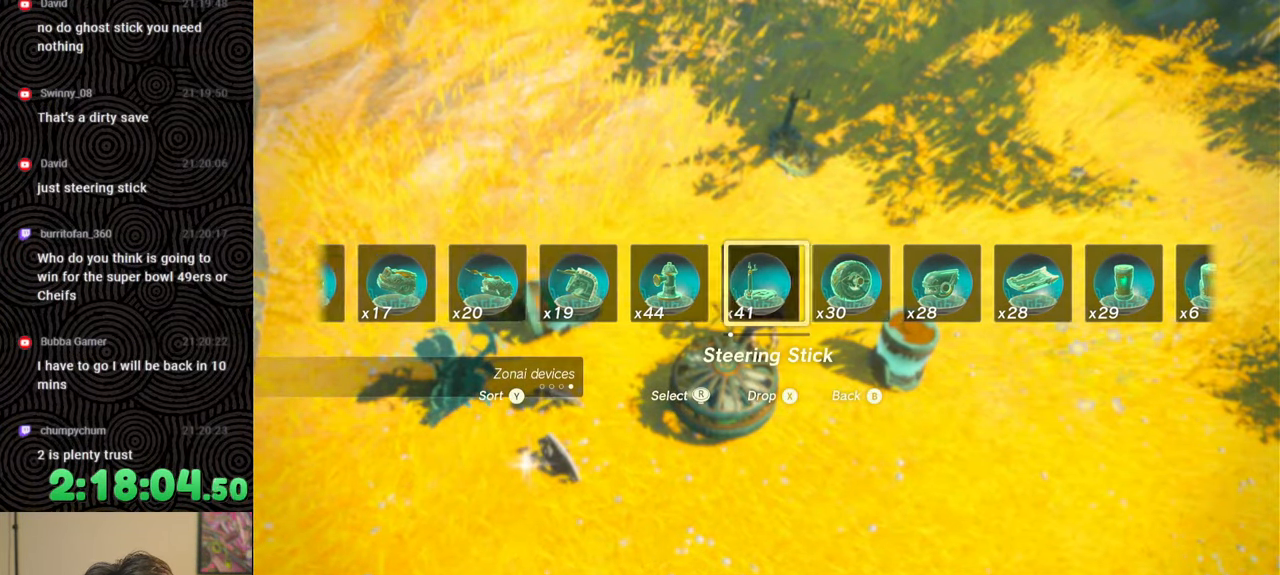
{"buttons": ["DPAD_UP"], "left_stick": "center", "right_stick": "center", "events": [[500, "right_stick", "center"]]}
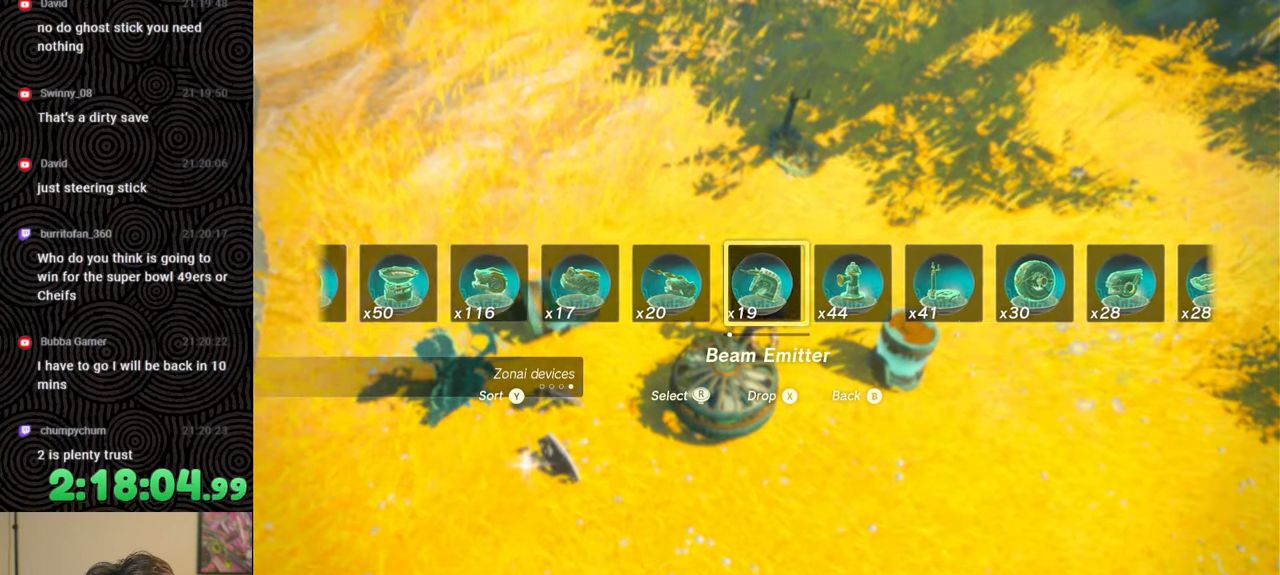
{"buttons": ["DPAD_UP"], "left_stick": "center", "right_stick": "left", "events": [[33, "right_stick", "left"], [100, "right_stick", "center"], [183, "right_stick", "left"], [267, "right_stick", "center"], [317, "right_stick", "left"], [400, "right_stick", "center"], [467, "right_stick", "left"]]}
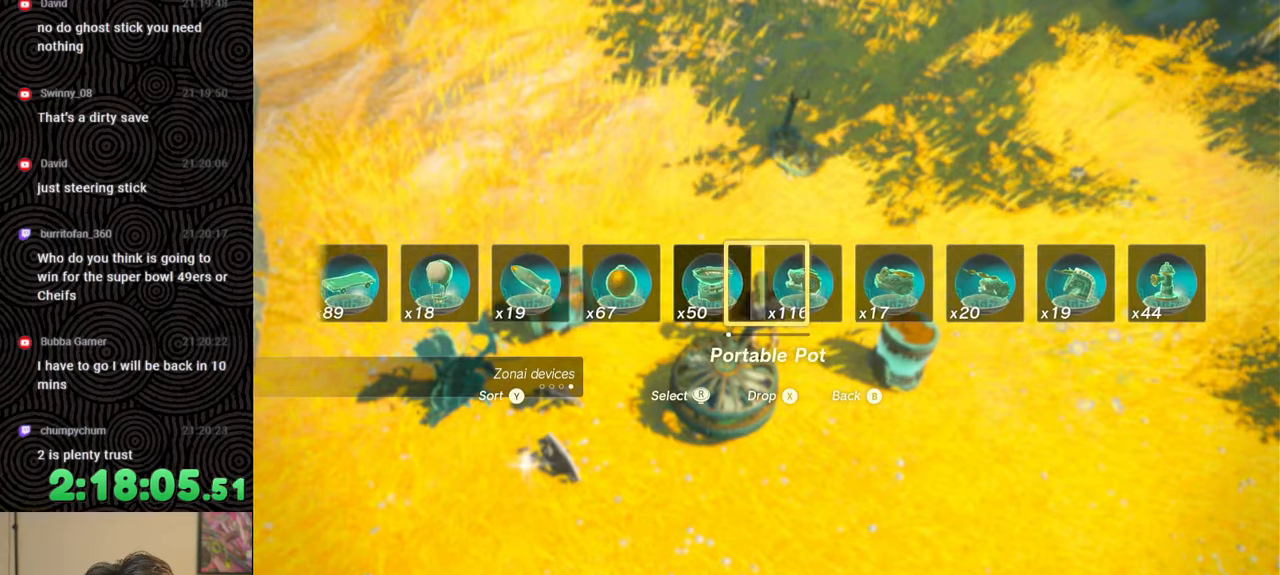
{"buttons": ["DPAD_UP"], "left_stick": "center", "right_stick": "center", "events": [[67, "right_stick", "center"], [133, "right_stick", "left"], [350, "right_stick", "center"], [400, "right_stick", "left"], [500, "right_stick", "center"]]}
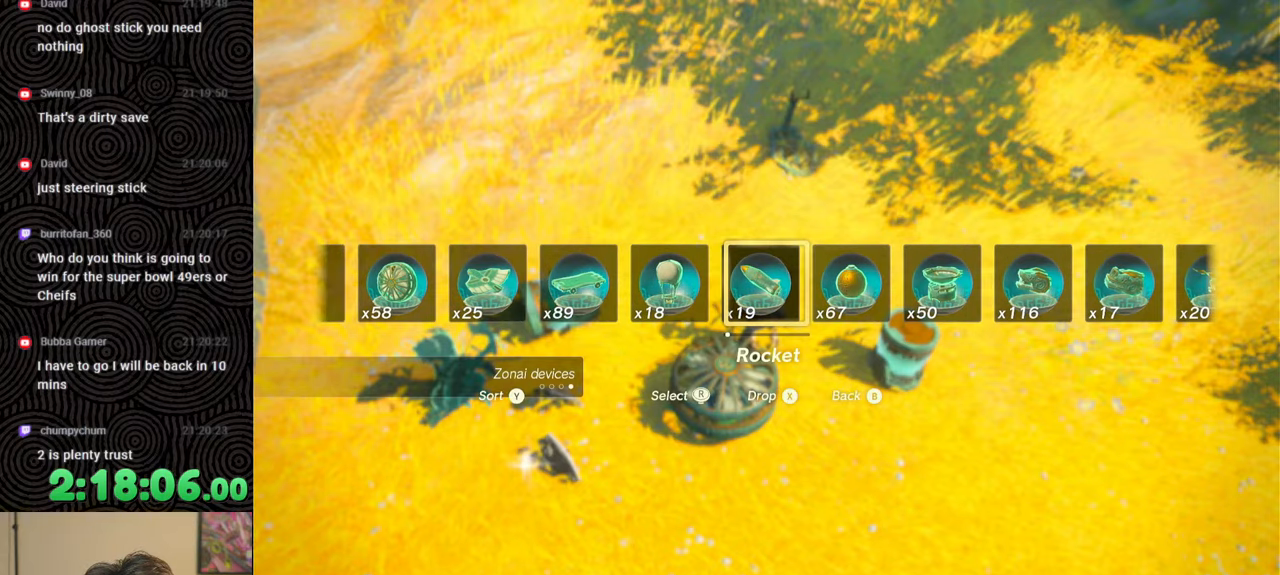
{"buttons": ["DPAD_UP"], "left_stick": "center", "right_stick": "center", "events": [[67, "right_stick", "left"], [117, "right_stick", "center"], [200, "right_stick", "left"], [417, "right_stick", "center"]]}
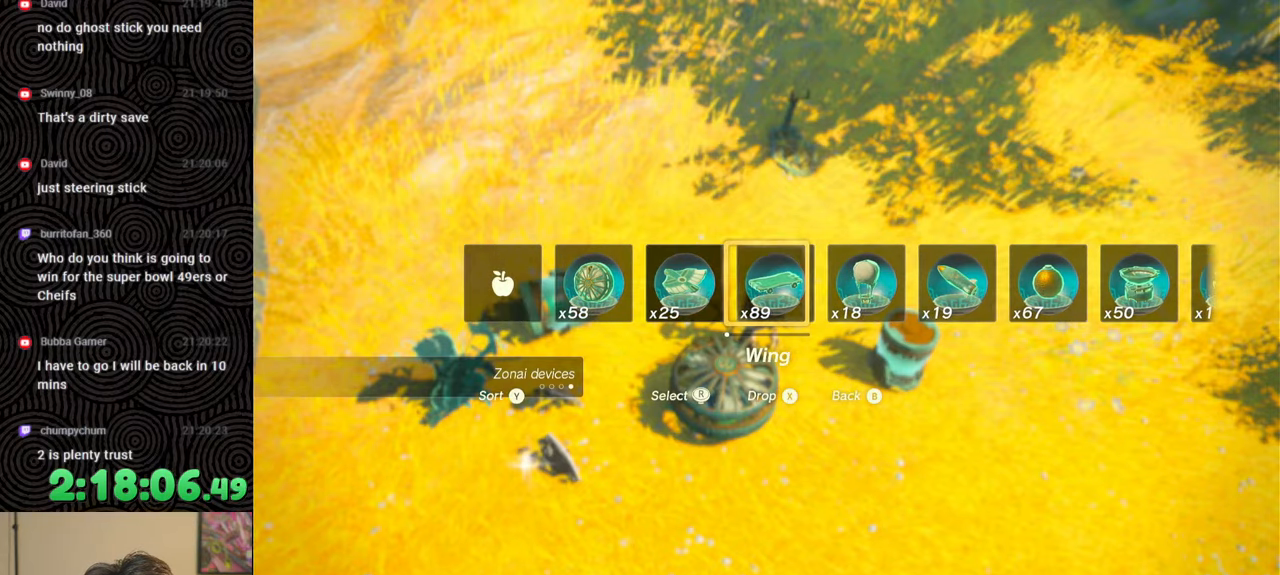
{"buttons": ["DPAD_UP"], "left_stick": "center", "right_stick": "center", "events": [[367, "right_stick", "left"], [450, "right_stick", "center"]]}
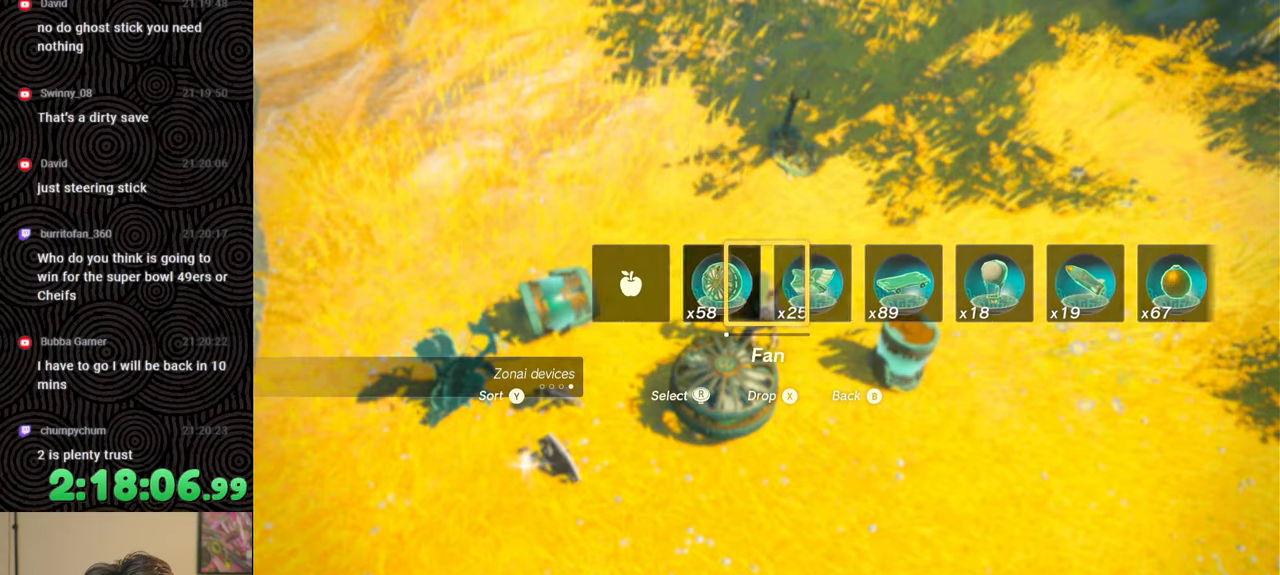
{"buttons": [], "left_stick": "center", "right_stick": "center", "events": [[167, "X", "down"], [283, "X", "up"], [367, "DPAD_UP", "up"]]}
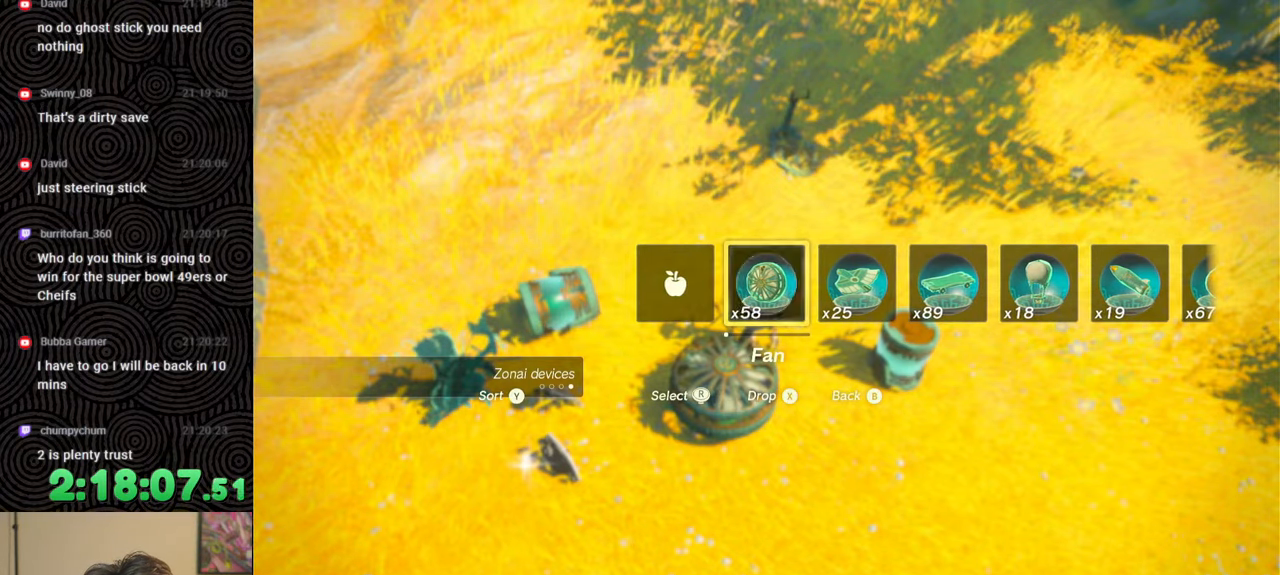
{"buttons": ["L1"], "left_stick": "center", "right_stick": "center", "events": [[150, "left_stick", "up"], [250, "right_stick", "up"], [267, "left_stick", "center"], [383, "right_stick", "center"], [450, "L1", "down"]]}
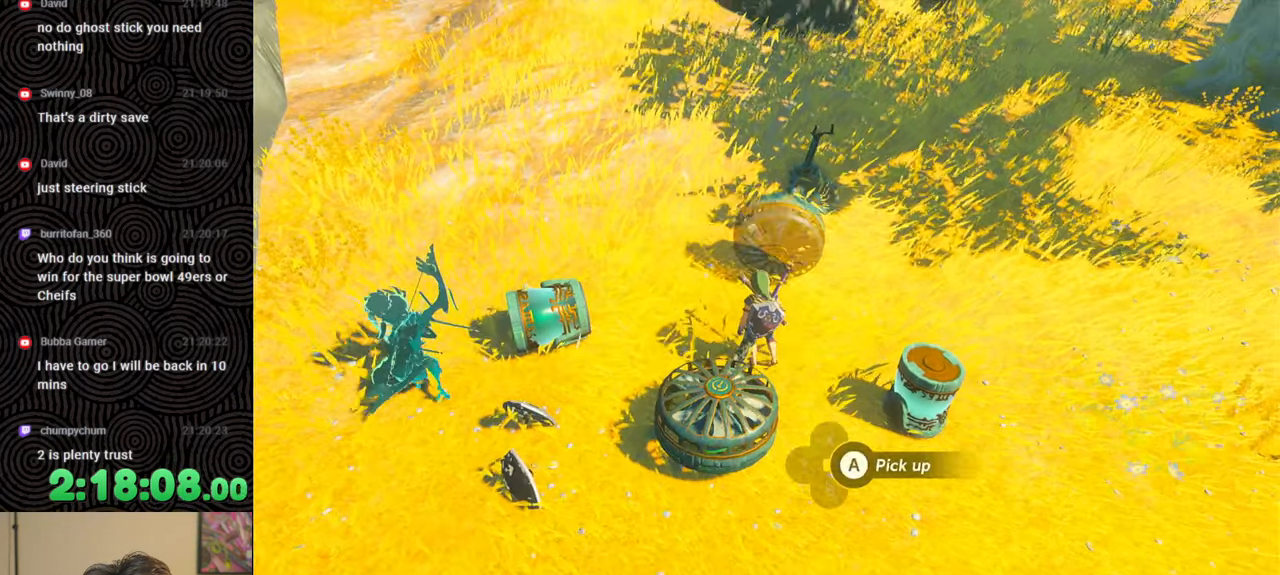
{"buttons": [], "left_stick": "up", "right_stick": "center", "events": [[200, "right_stick", "down"], [333, "right_stick", "center"], [350, "L1", "up"], [467, "left_stick", "up"]]}
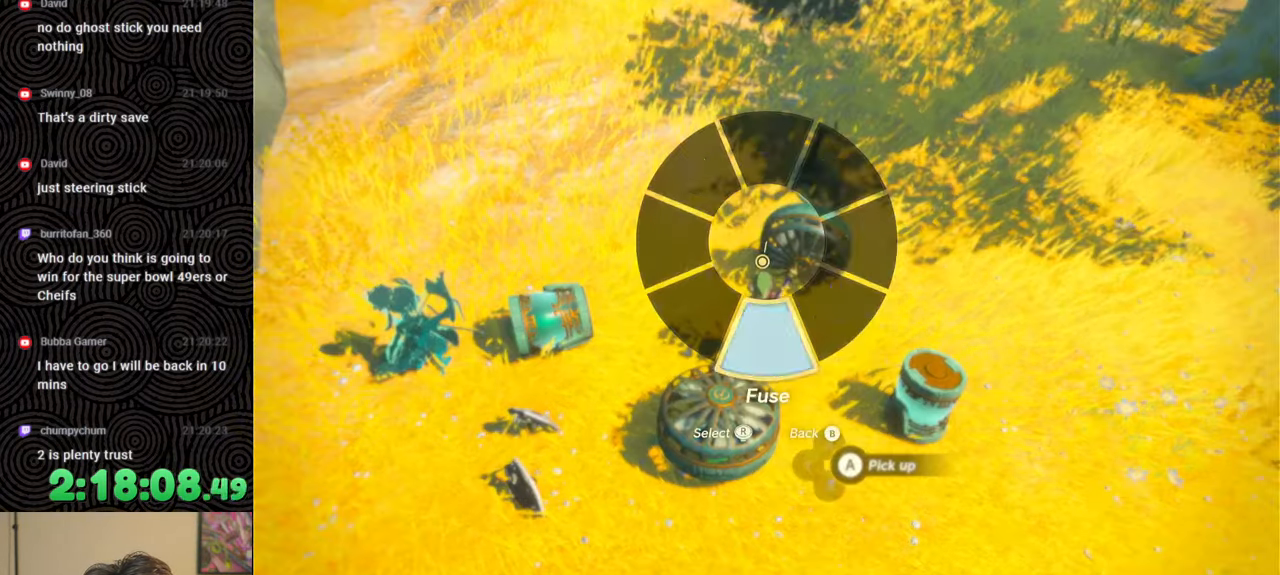
{"buttons": ["L1"], "left_stick": "center", "right_stick": "center", "events": [[33, "right_stick", "down-right"], [117, "left_stick", "up-right"], [317, "right_stick", "center"], [350, "left_stick", "center"], [500, "L1", "down"]]}